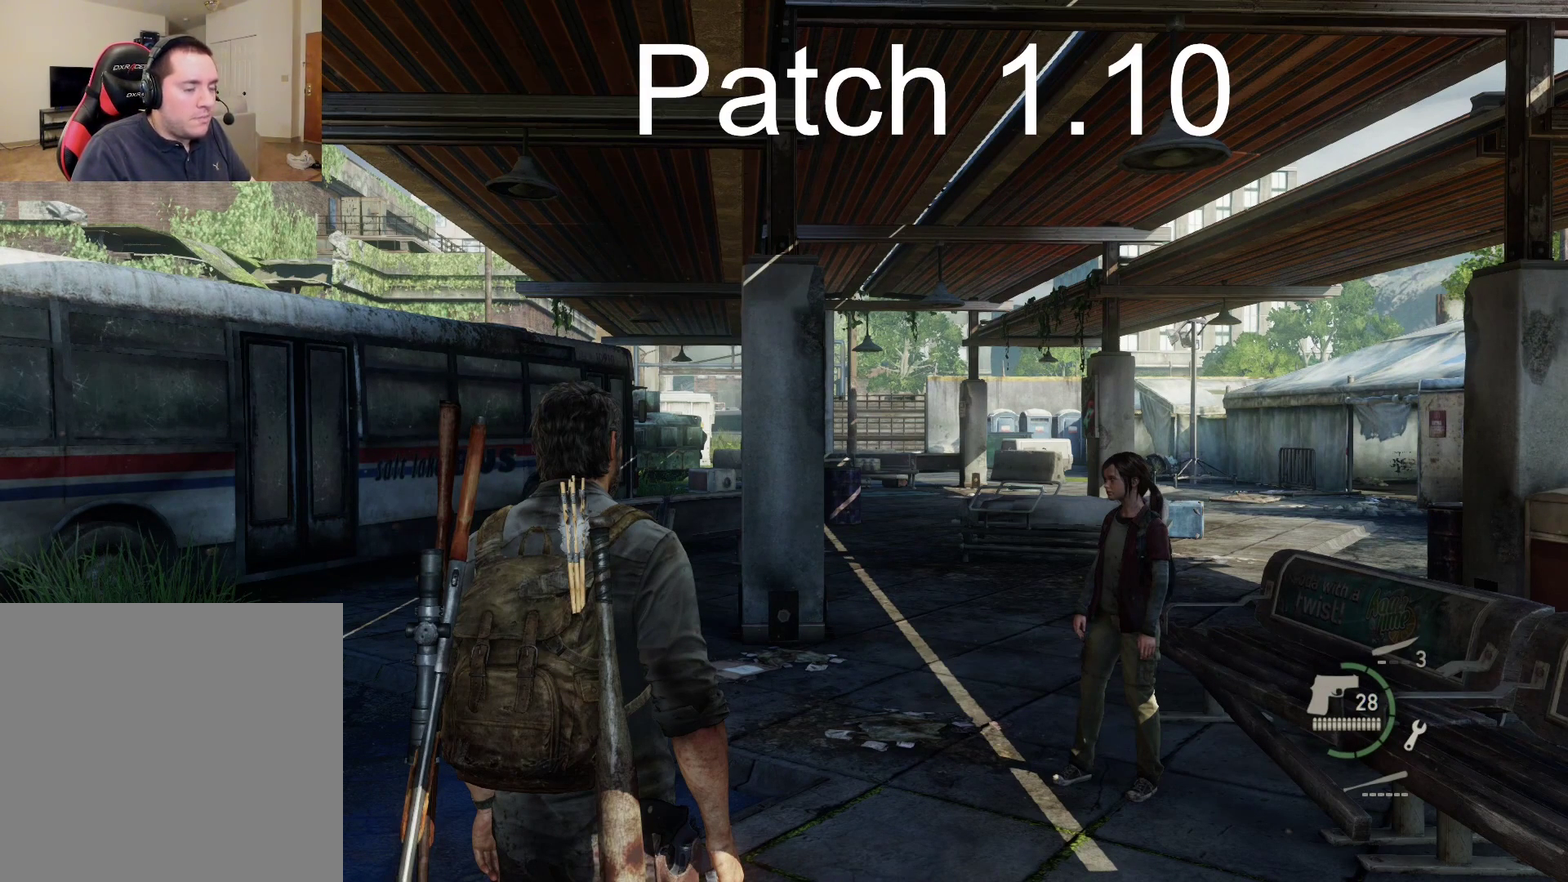
Gameplay with a controller (PlayStation layout); each line is a JSON object with the inputs held at the frame after it (dt_ms = milliseconds from this image to that frame). "events" lists button and stick changes between this image and that frame as [ms after this image, input, new state], when the widget could be followed in between.
{"dt_ms": 500, "buttons": ["R2"], "left_stick": "center", "right_stick": "center", "events": [[33, "L2", "down"], [183, "L2", "up"], [433, "R2", "down"]]}
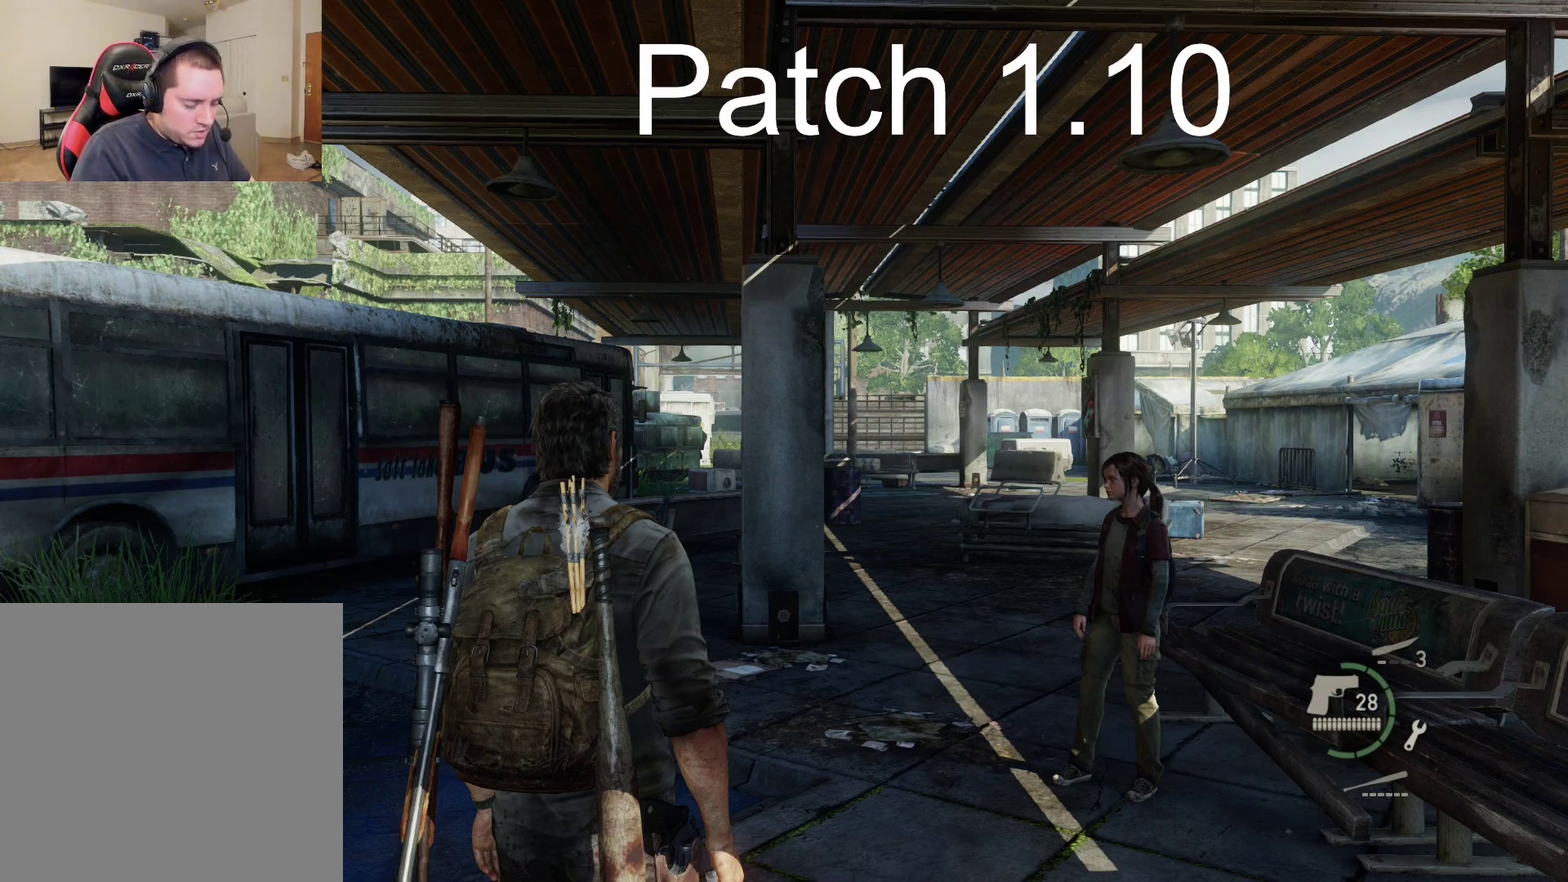
{"dt_ms": 400, "buttons": ["HOME"], "left_stick": "center", "right_stick": "center", "events": [[117, "R2", "up"], [167, "L1", "down"], [317, "L1", "up"], [350, "HOME", "down"]]}
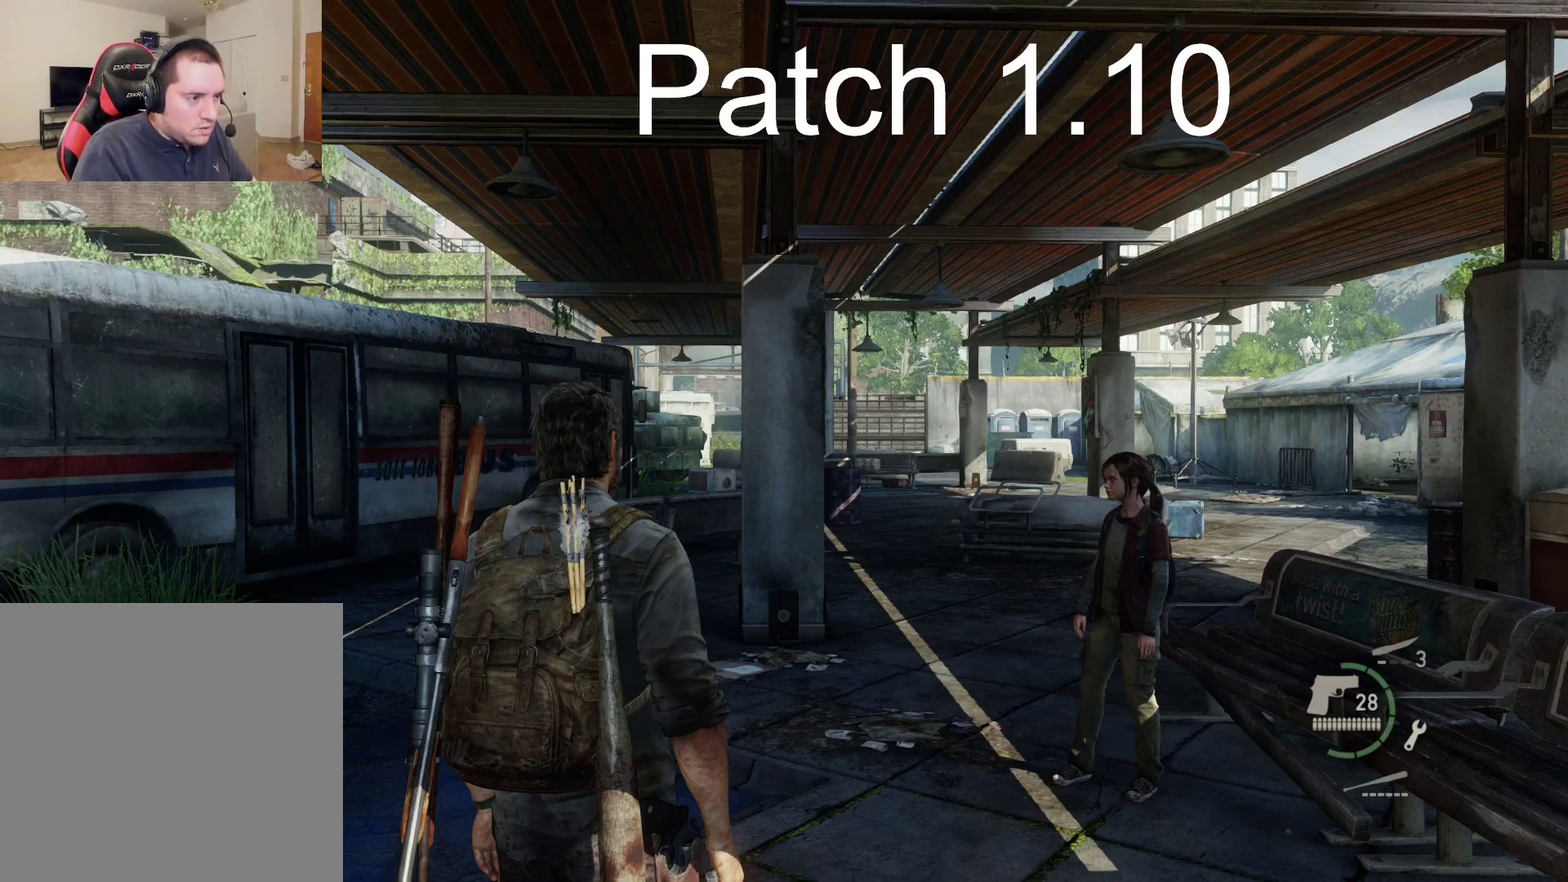
{"dt_ms": 800, "buttons": ["CROSS"], "left_stick": "center", "right_stick": "center", "events": [[67, "HOME", "up"], [733, "CROSS", "down"]]}
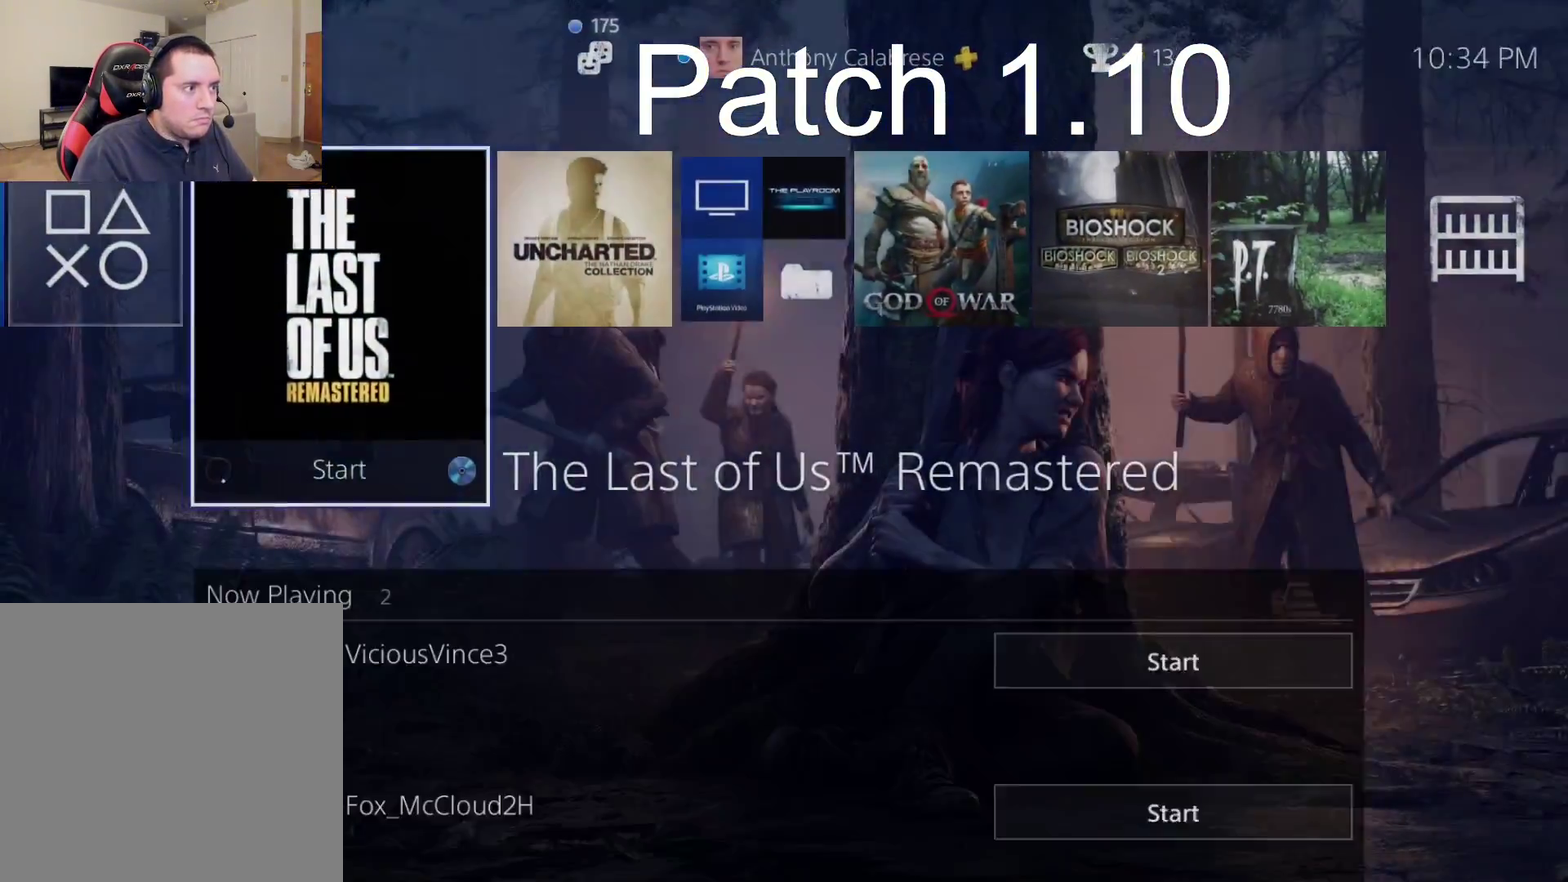
{"dt_ms": 300, "buttons": [], "left_stick": "center", "right_stick": "center", "events": [[83, "CROSS", "up"]]}